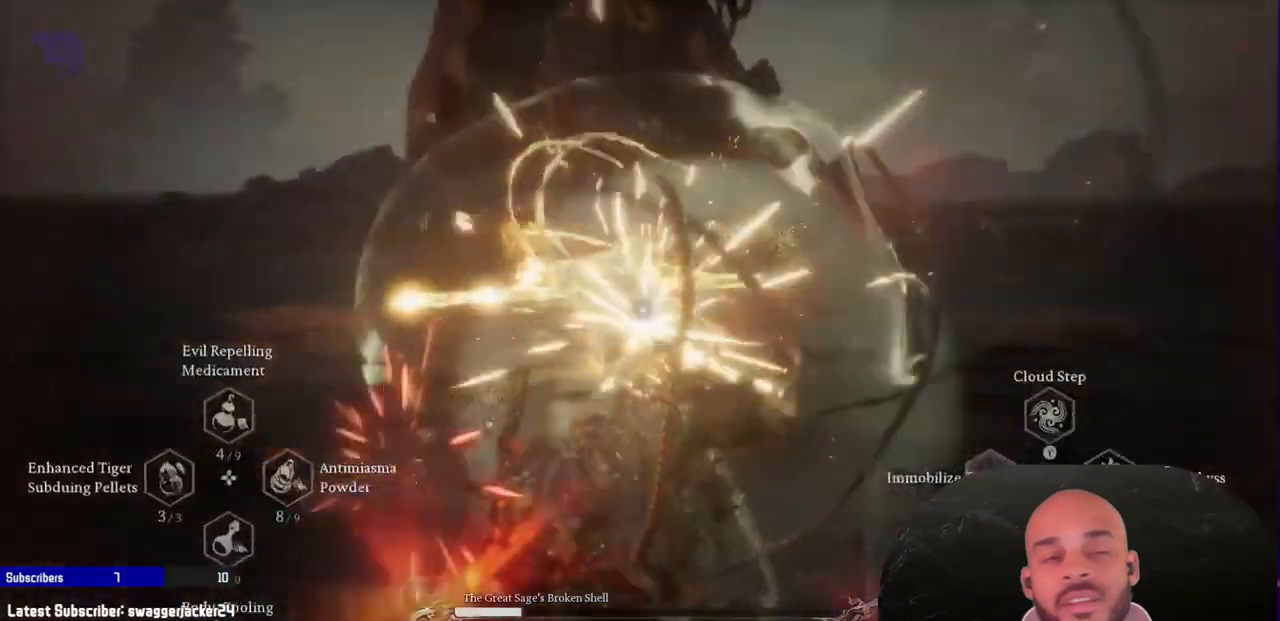
Gameplay with a controller (Xbox layout); each line is a JSON object with the inputs held at the frame after it (dt_ms = milliseconds from this image to that frame). "events" lists button and stick changes between this image and that frame as [ms after this image, input, new state], when the widget could be followed in between. Not read: L2.
{"dt_ms": 500, "buttons": ["A"], "left_stick": "center", "right_stick": "center", "events": [[167, "left_stick", "up"], [267, "left_stick", "up-right"], [367, "A", "down"], [383, "left_stick", "center"]]}
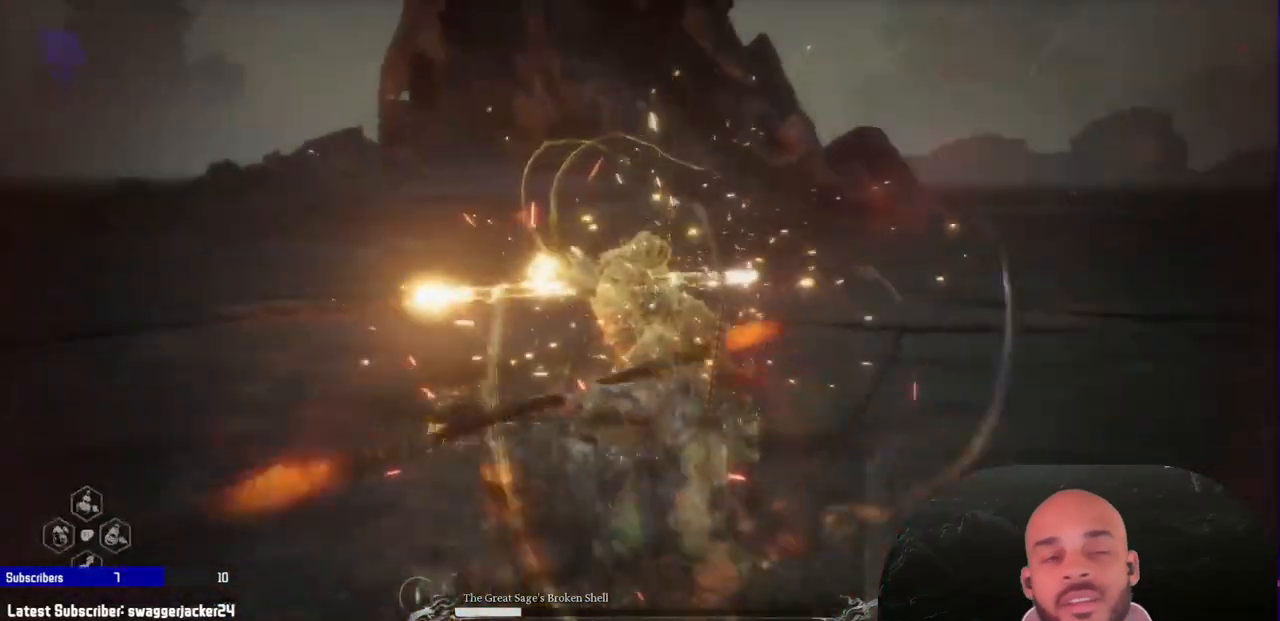
{"dt_ms": 500, "buttons": [], "left_stick": "down-left", "right_stick": "center", "events": [[33, "A", "up"], [217, "left_stick", "down-left"]]}
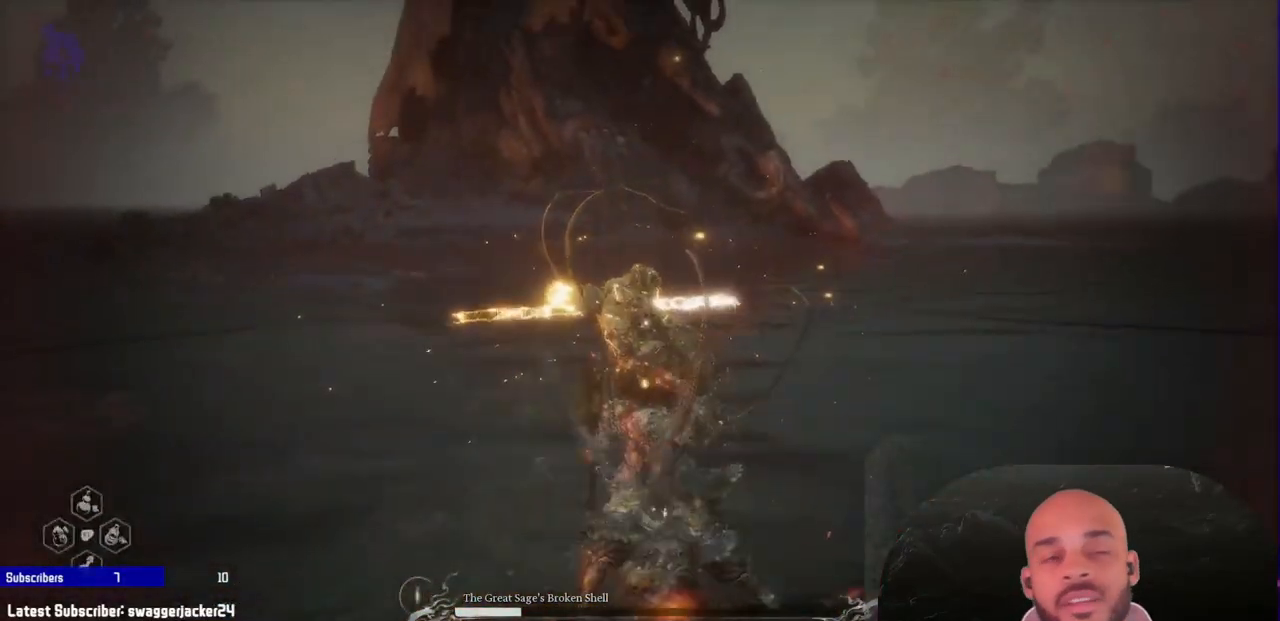
{"dt_ms": 500, "buttons": [], "left_stick": "down-left", "right_stick": "center", "events": [[50, "left_stick", "up-left"], [200, "left_stick", "down-left"], [250, "Y", "down"], [417, "Y", "up"]]}
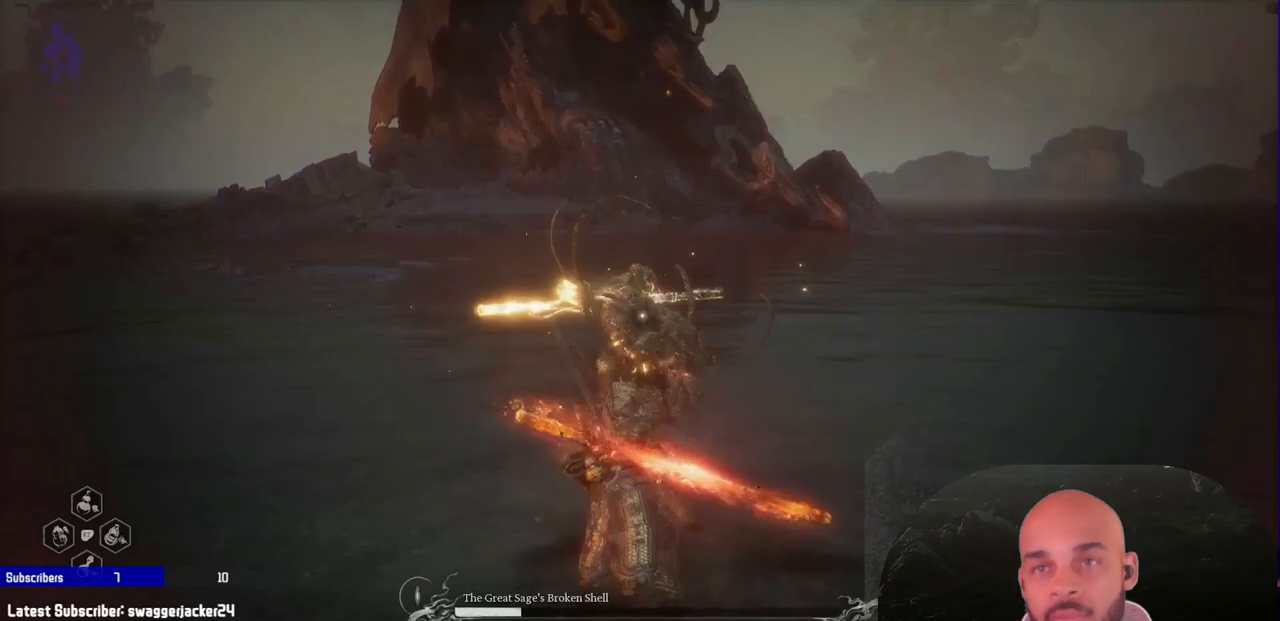
{"dt_ms": 500, "buttons": [], "left_stick": "down-left", "right_stick": "center", "events": []}
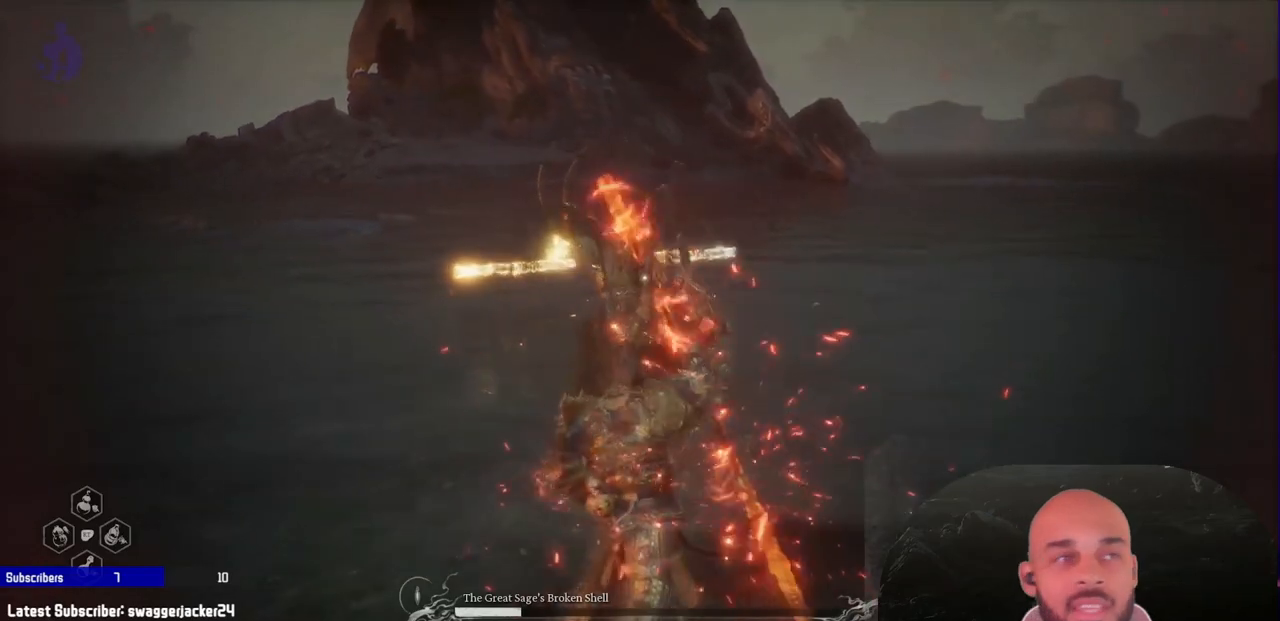
{"dt_ms": 500, "buttons": [], "left_stick": "down-left", "right_stick": "center", "events": []}
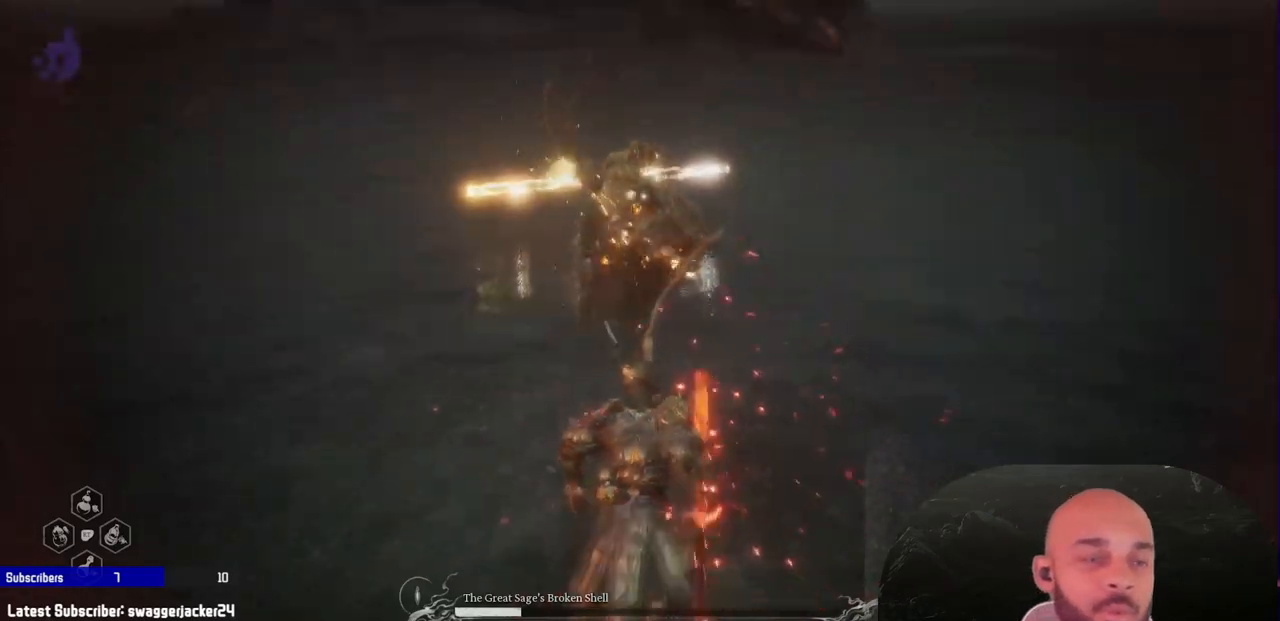
{"dt_ms": 500, "buttons": [], "left_stick": "down-left", "right_stick": "center", "events": []}
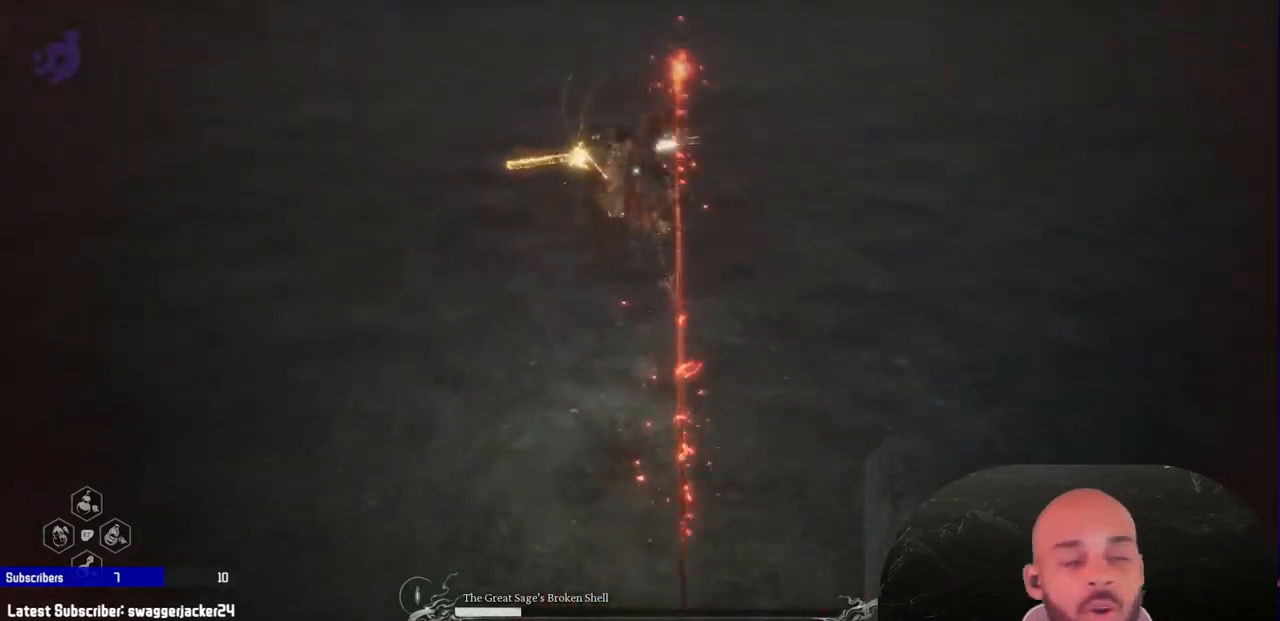
{"dt_ms": 500, "buttons": [], "left_stick": "down-left", "right_stick": "center", "events": []}
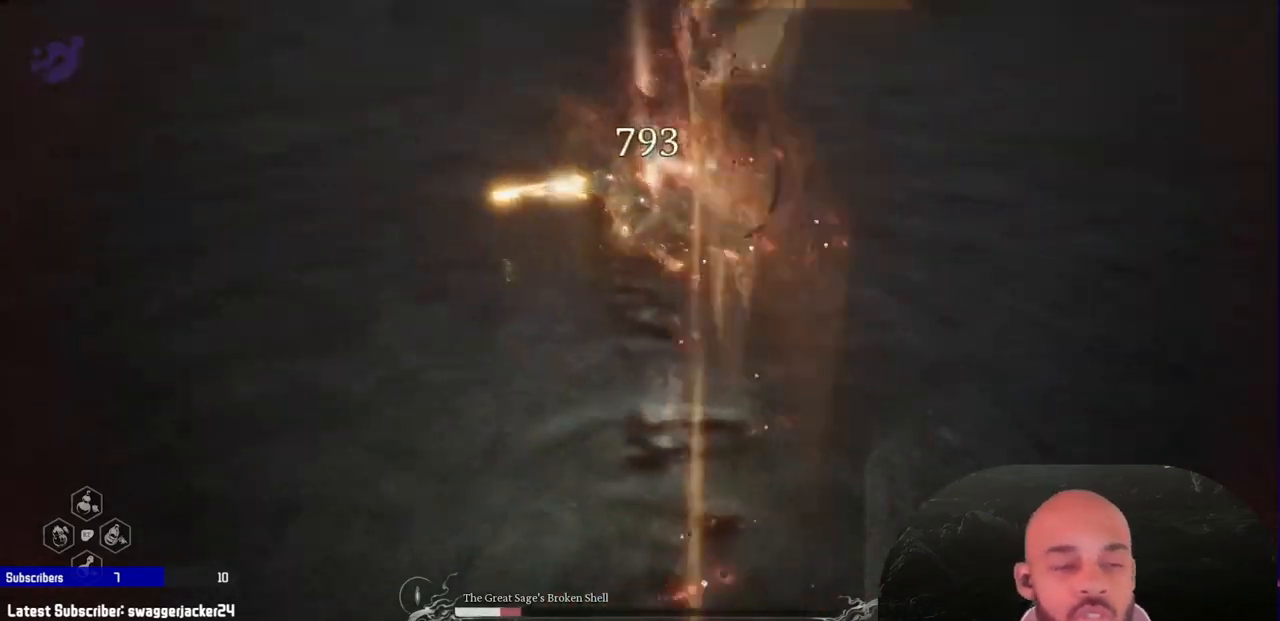
{"dt_ms": 500, "buttons": [], "left_stick": "down-left", "right_stick": "center", "events": []}
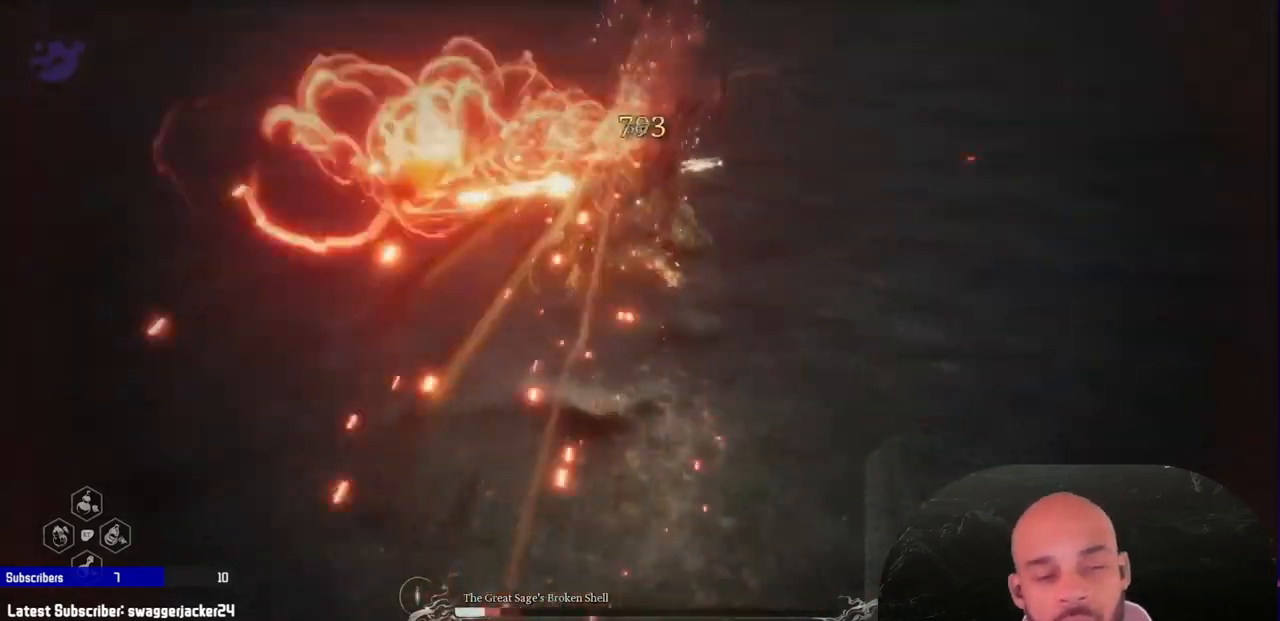
{"dt_ms": 500, "buttons": [], "left_stick": "down-left", "right_stick": "center", "events": []}
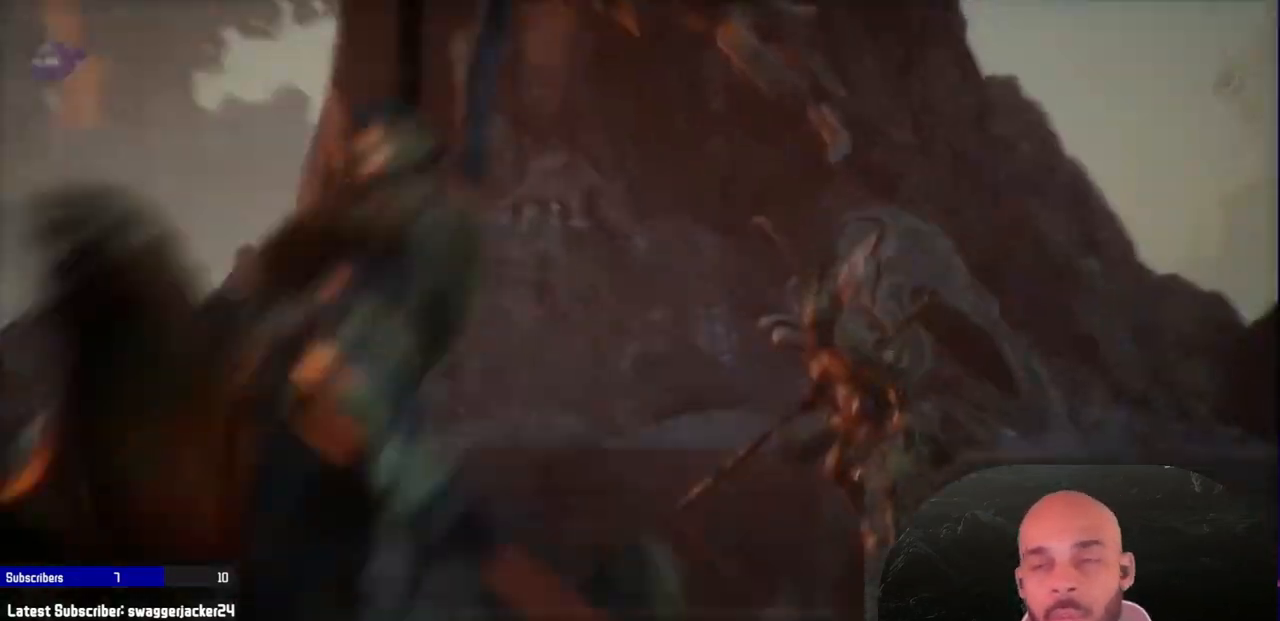
{"dt_ms": 500, "buttons": [], "left_stick": "center", "right_stick": "center"}
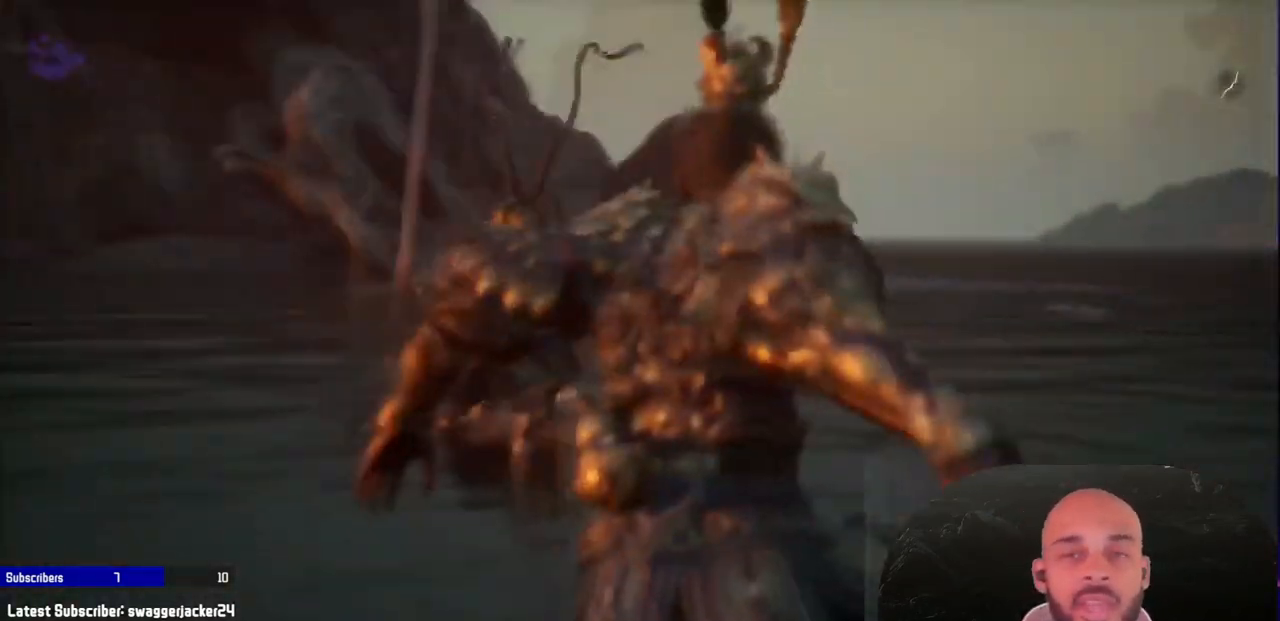
{"dt_ms": 1000, "buttons": [], "left_stick": "center", "right_stick": "center"}
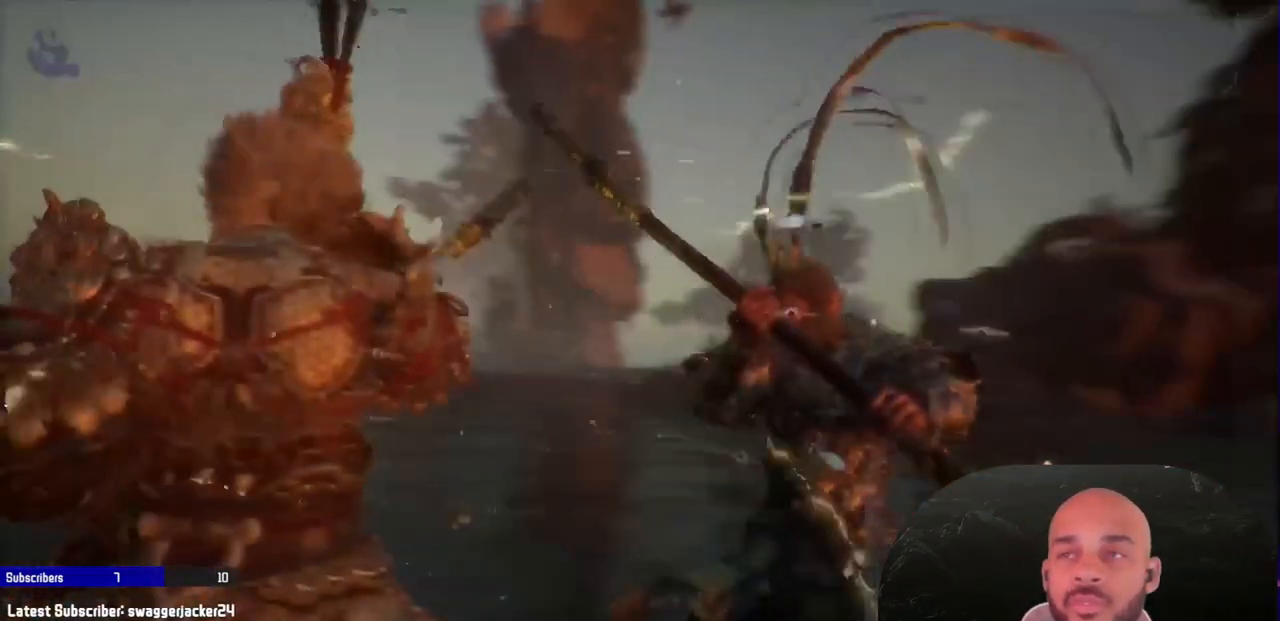
{"dt_ms": 500, "buttons": [], "left_stick": "center", "right_stick": "center"}